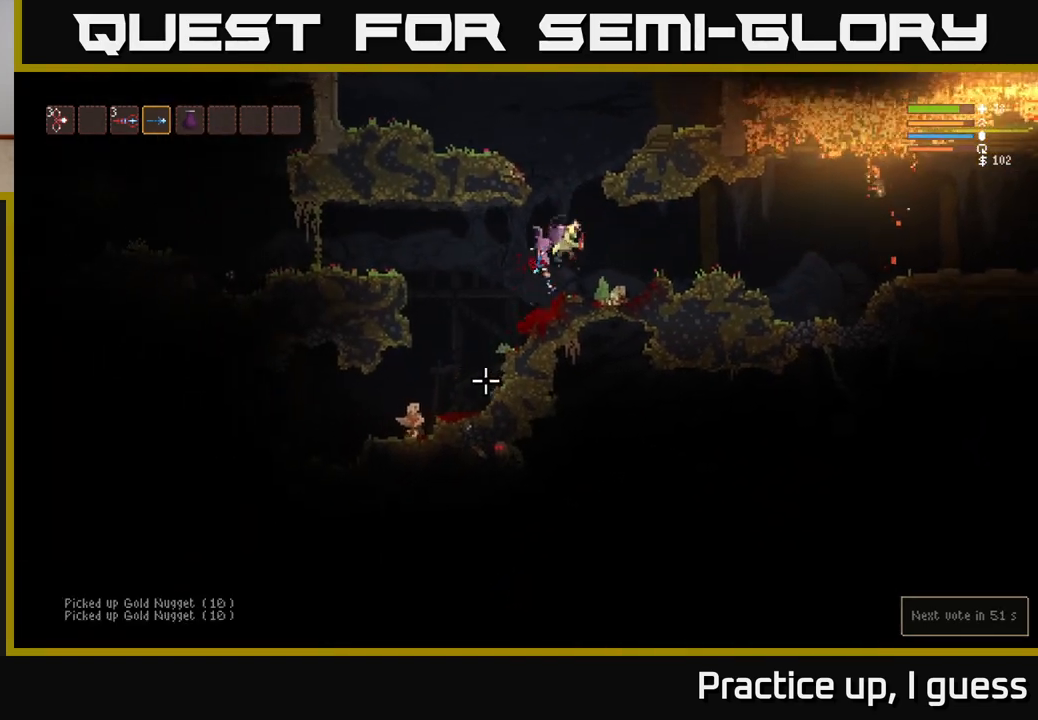
Gameplay with a controller (Xbox layout); each line is a JSON object with the inputs held at the frame after it. "events" lists button and stick changes between this image and that frame as [ms after this image, input, new state], when the widget could be followed in between.
{"buttons": [], "left_stick": "left", "right_stick": "down-left", "events": [[67, "L2", "up"], [300, "R2", "down"], [400, "R2", "up"]]}
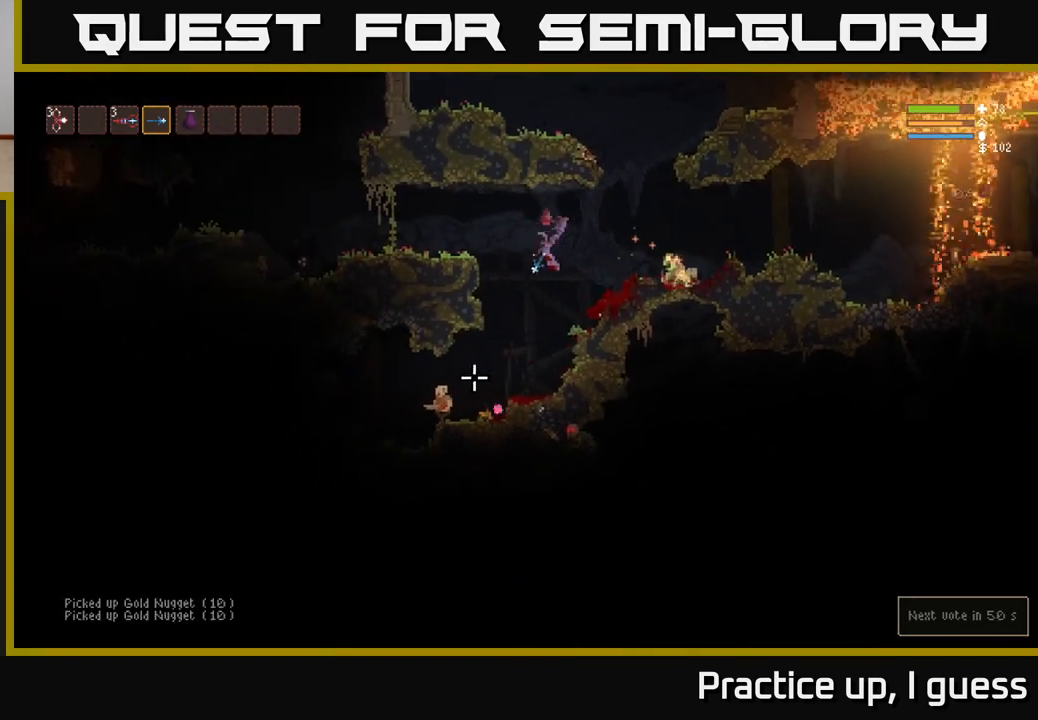
{"buttons": [], "left_stick": "left", "right_stick": "down-left", "events": [[217, "R2", "down"], [333, "R2", "up"]]}
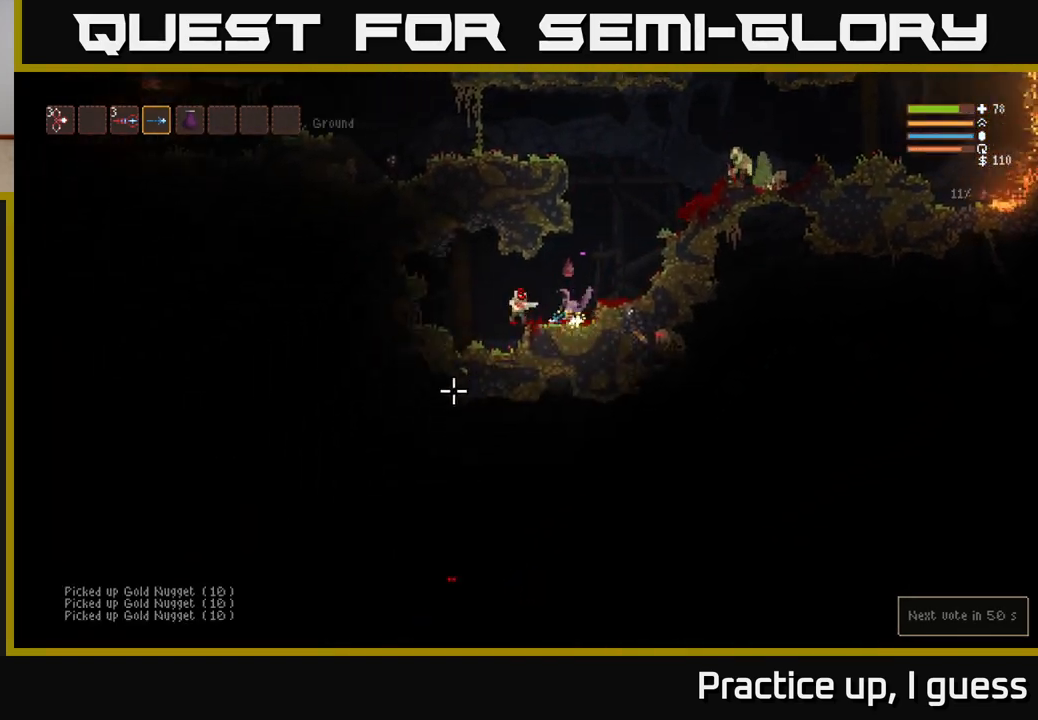
{"buttons": [], "left_stick": "left", "right_stick": "center", "events": [[133, "L2", "down"], [167, "R2", "down"], [283, "R2", "up"], [367, "L2", "up"], [433, "right_stick", "center"]]}
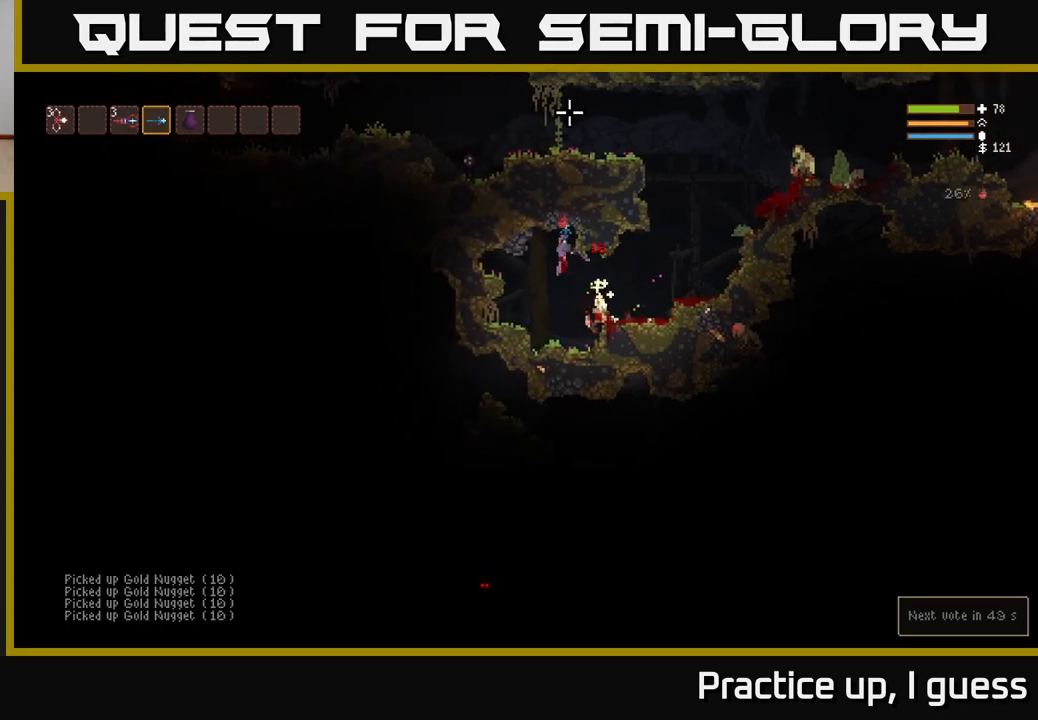
{"buttons": ["L2"], "left_stick": "right", "right_stick": "up-right", "events": [[100, "left_stick", "right"], [133, "right_stick", "right"], [283, "right_stick", "up-right"], [383, "L2", "down"], [383, "R2", "down"], [500, "R2", "up"]]}
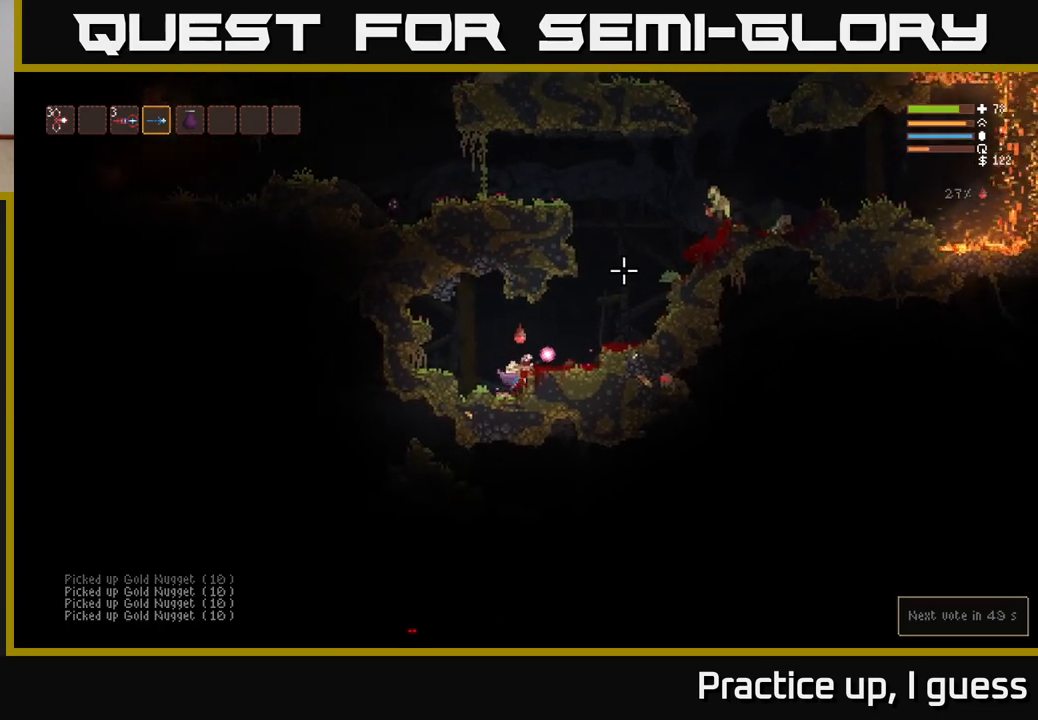
{"buttons": ["L2"], "left_stick": "right", "right_stick": "up-right", "events": [[50, "L2", "up"], [300, "R2", "down"], [367, "L2", "down"], [433, "R2", "up"]]}
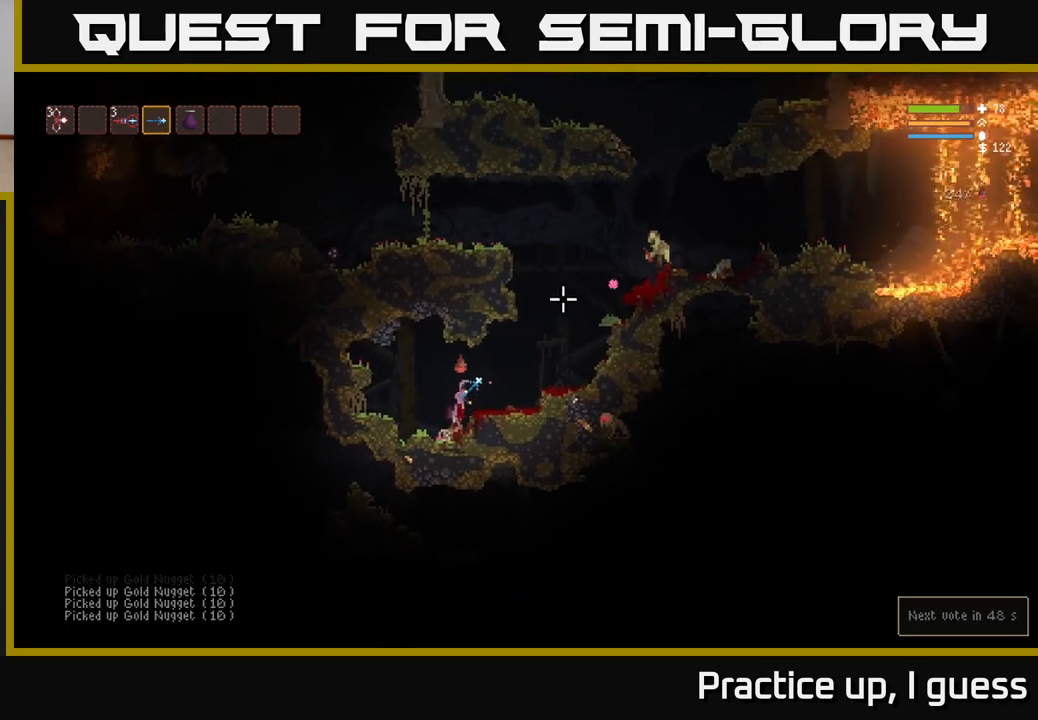
{"buttons": ["L2"], "left_stick": "right", "right_stick": "up-right", "events": []}
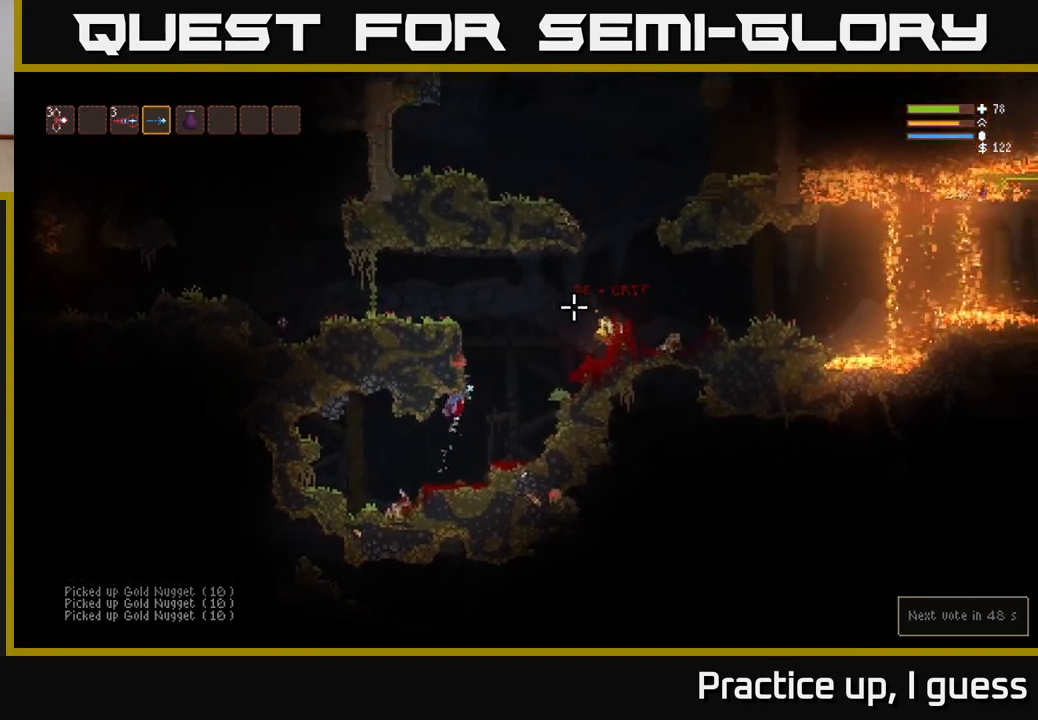
{"buttons": [], "left_stick": "right", "right_stick": "up-right", "events": [[67, "L2", "up"], [317, "L2", "down"], [500, "L2", "up"]]}
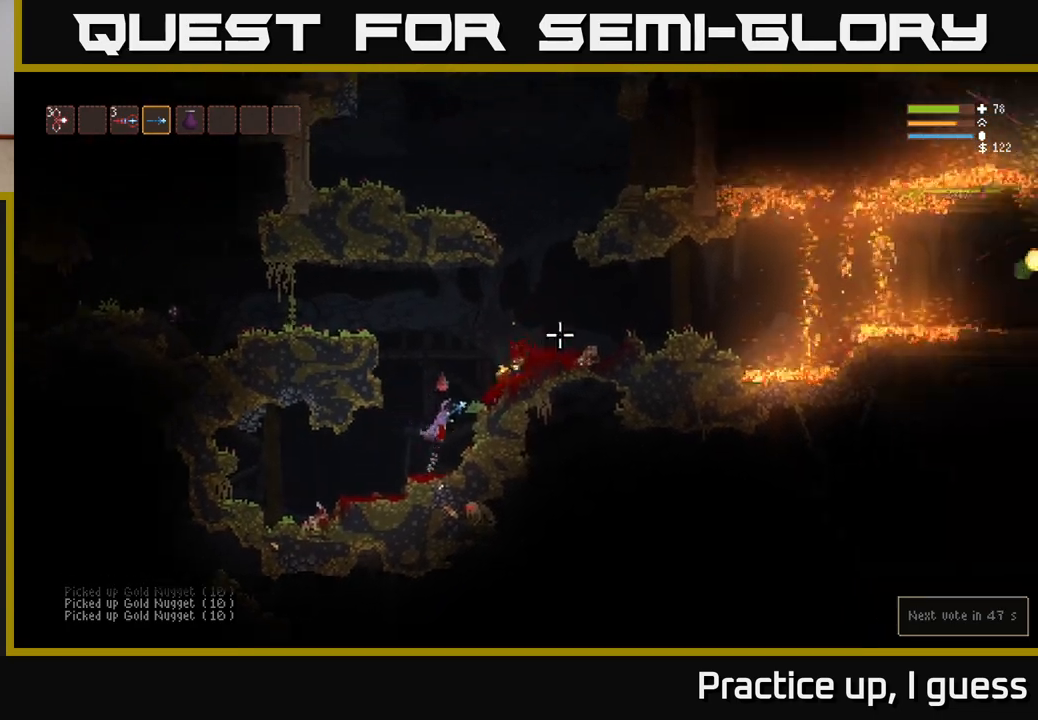
{"buttons": [], "left_stick": "right", "right_stick": "up-right", "events": [[133, "L2", "down"], [483, "L2", "up"]]}
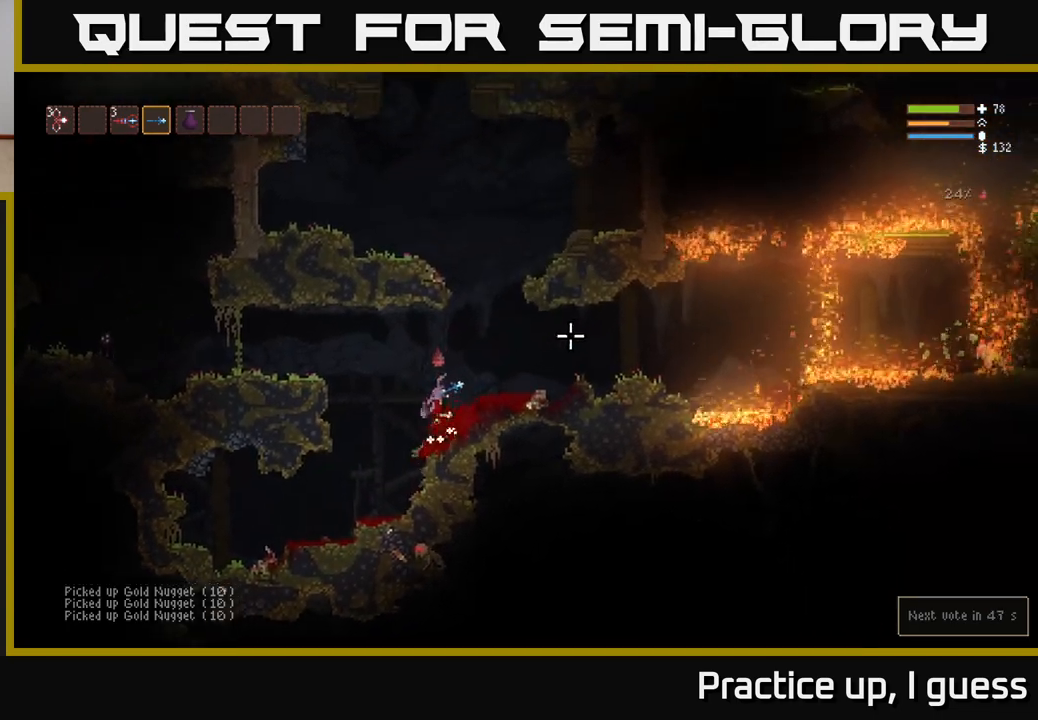
{"buttons": ["L2"], "left_stick": "left", "right_stick": "up-right", "events": [[167, "left_stick", "center"], [400, "left_stick", "left"], [417, "L2", "down"]]}
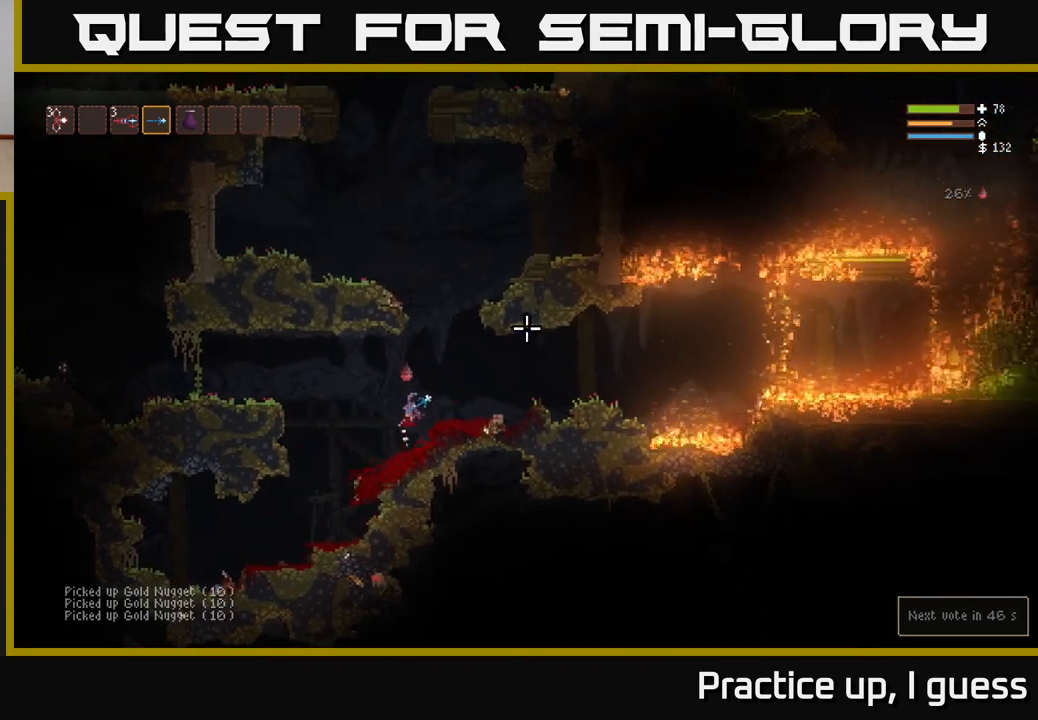
{"buttons": ["L2"], "left_stick": "left", "right_stick": "left", "events": [[83, "right_stick", "left"], [217, "L2", "up"], [500, "L2", "down"]]}
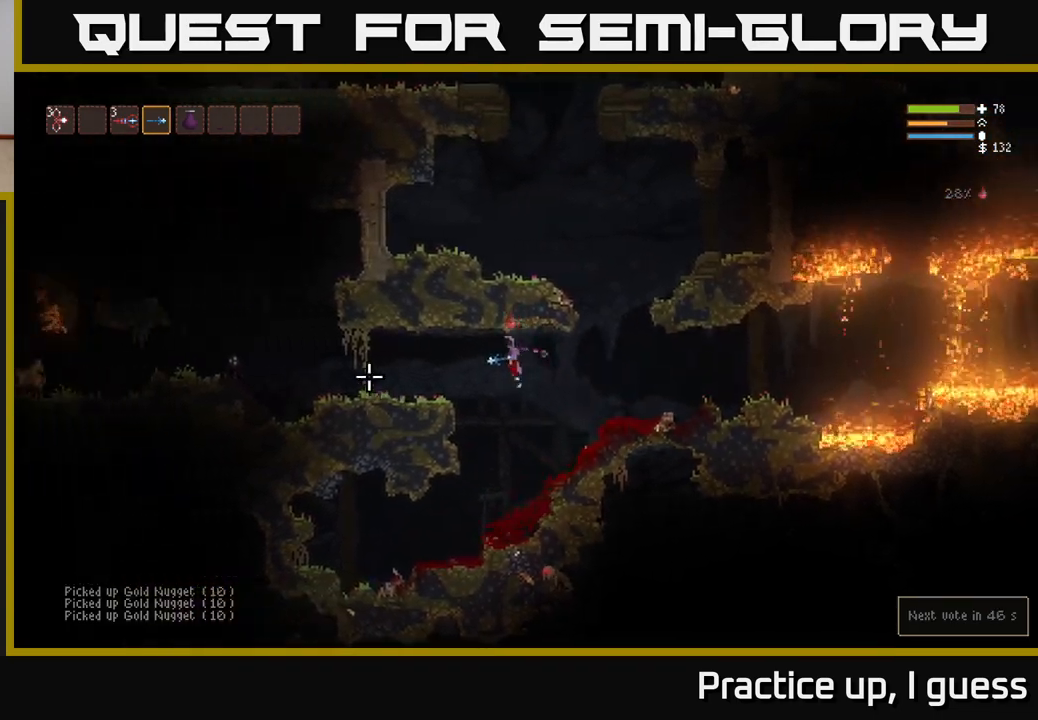
{"buttons": [], "left_stick": "left", "right_stick": "left", "events": [[100, "R2", "down"], [133, "L2", "up"], [217, "R2", "up"]]}
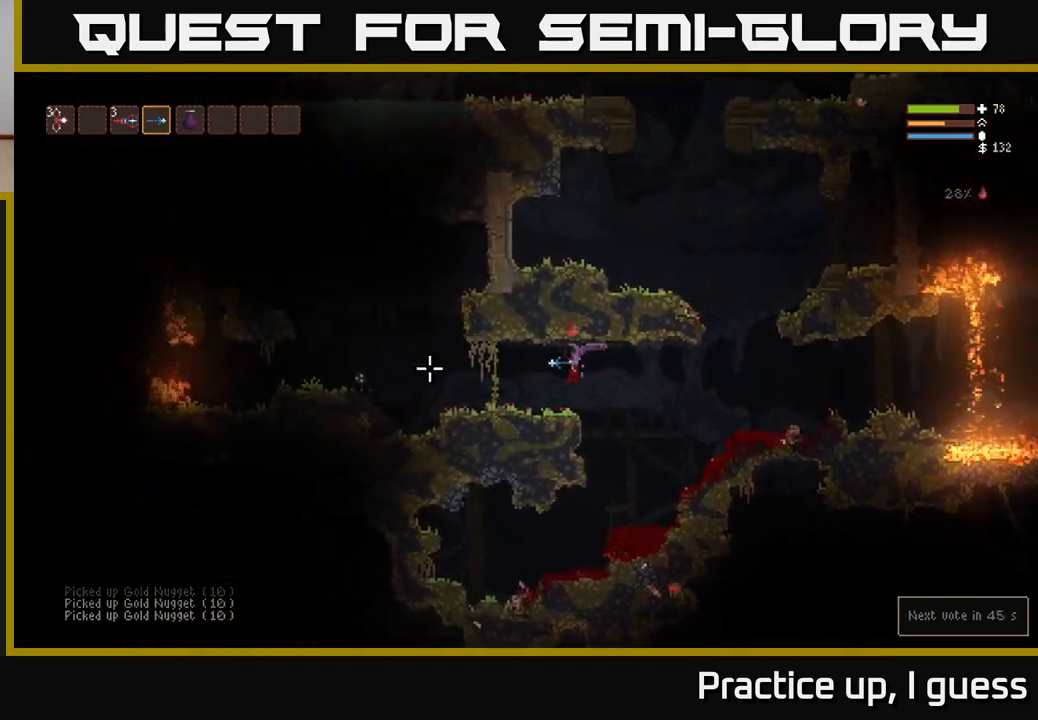
{"buttons": [], "left_stick": "left", "right_stick": "left", "events": [[267, "R2", "down"], [350, "R2", "up"]]}
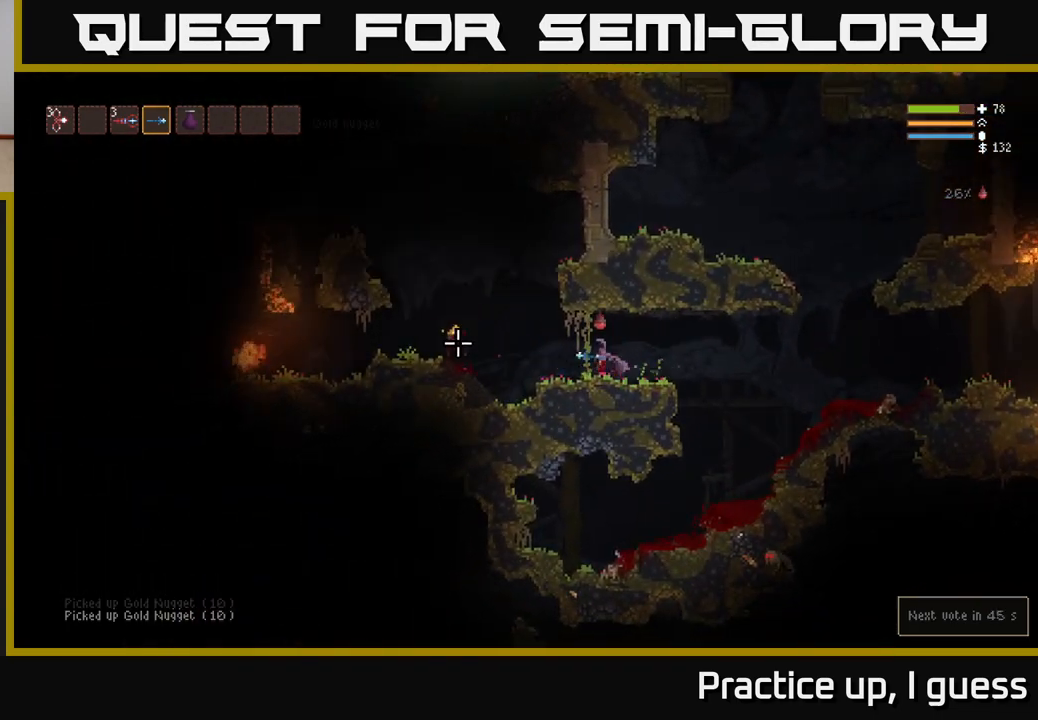
{"buttons": [], "left_stick": "left", "right_stick": "left", "events": [[300, "L2", "down"], [350, "L2", "up"]]}
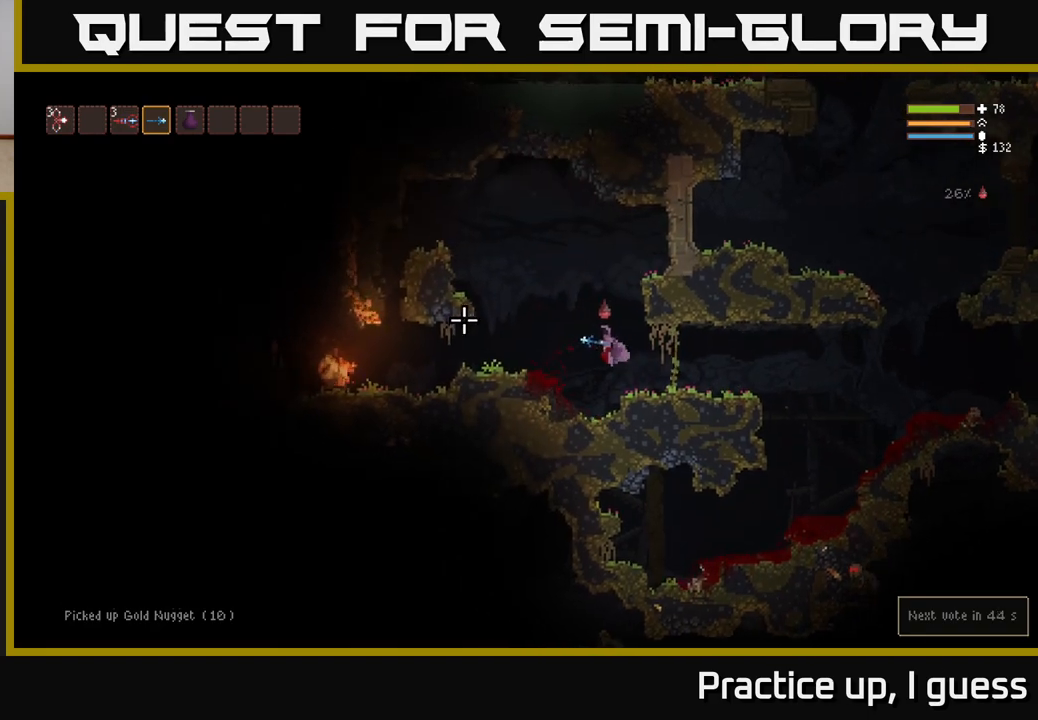
{"buttons": ["L2"], "left_stick": "left", "right_stick": "left", "events": [[400, "L2", "down"]]}
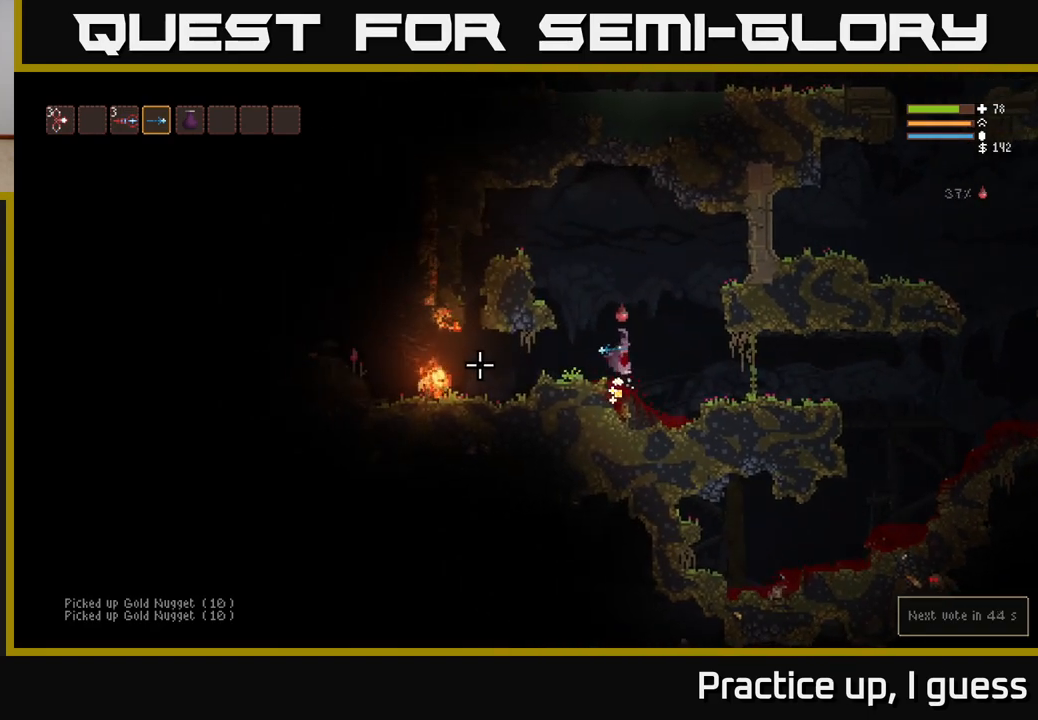
{"buttons": [], "left_stick": "center", "right_stick": "left", "events": [[33, "L2", "up"], [33, "R2", "down"], [83, "left_stick", "center"], [133, "R2", "up"]]}
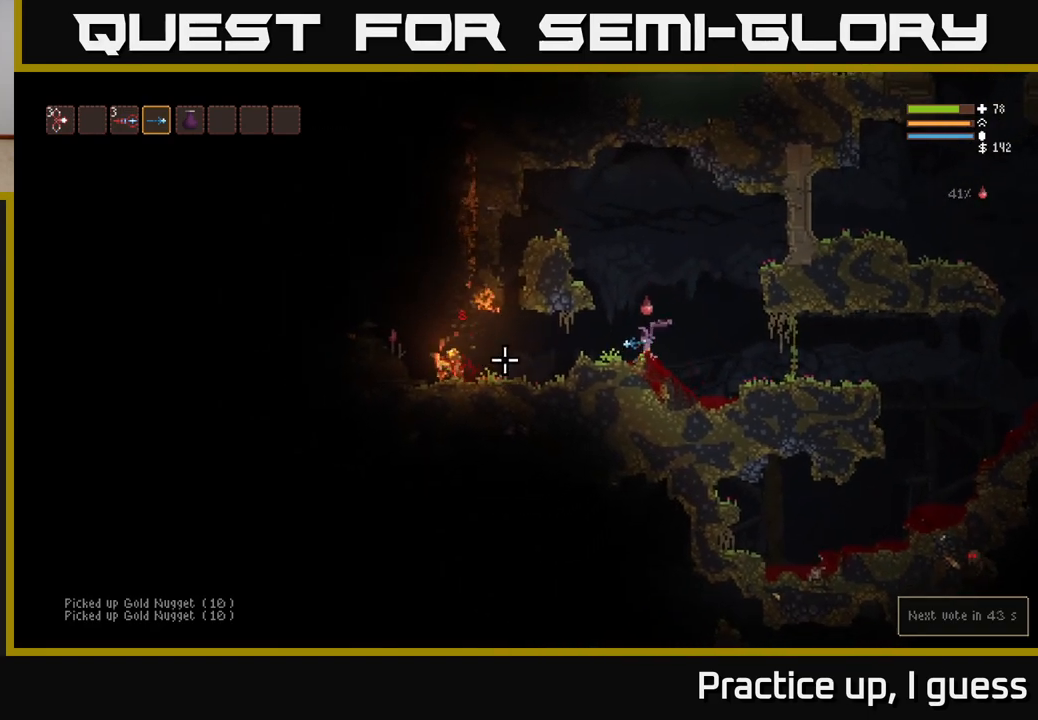
{"buttons": [], "left_stick": "left", "right_stick": "left", "events": [[133, "left_stick", "left"], [200, "L2", "down"], [283, "L2", "up"]]}
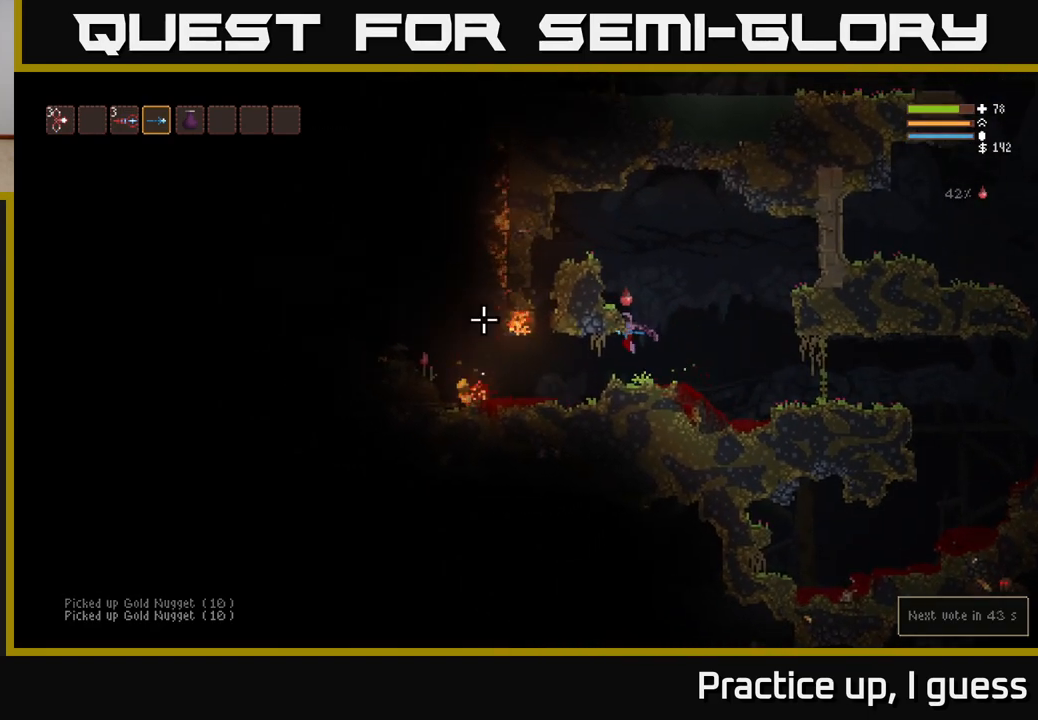
{"buttons": [], "left_stick": "left", "right_stick": "left", "events": []}
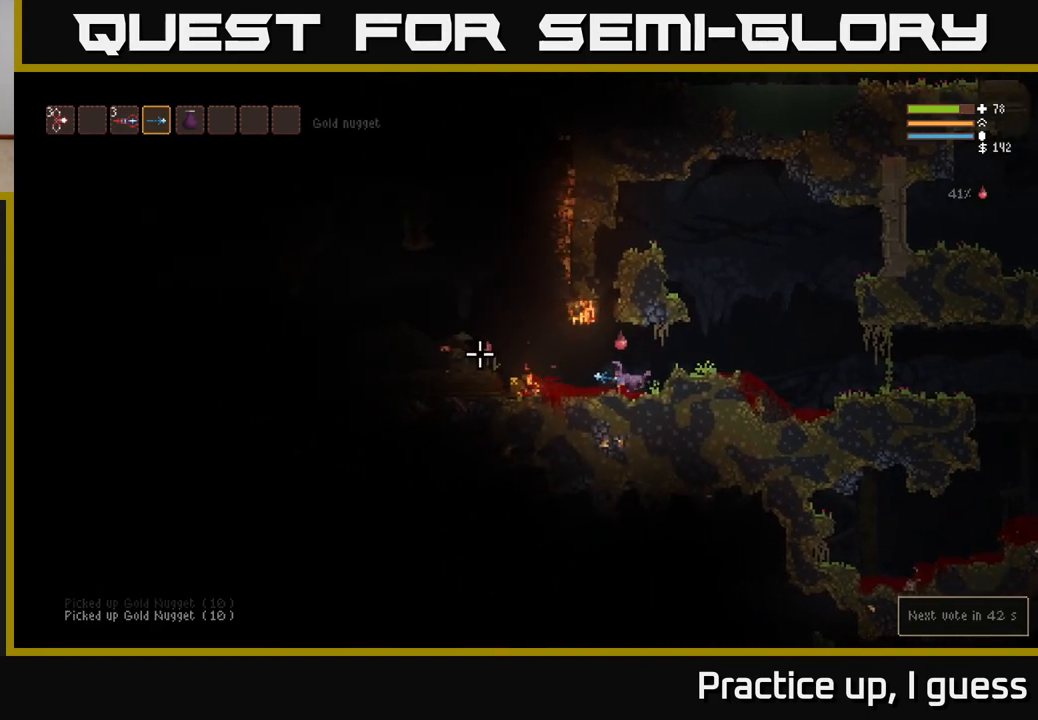
{"buttons": [], "left_stick": "left", "right_stick": "left", "events": []}
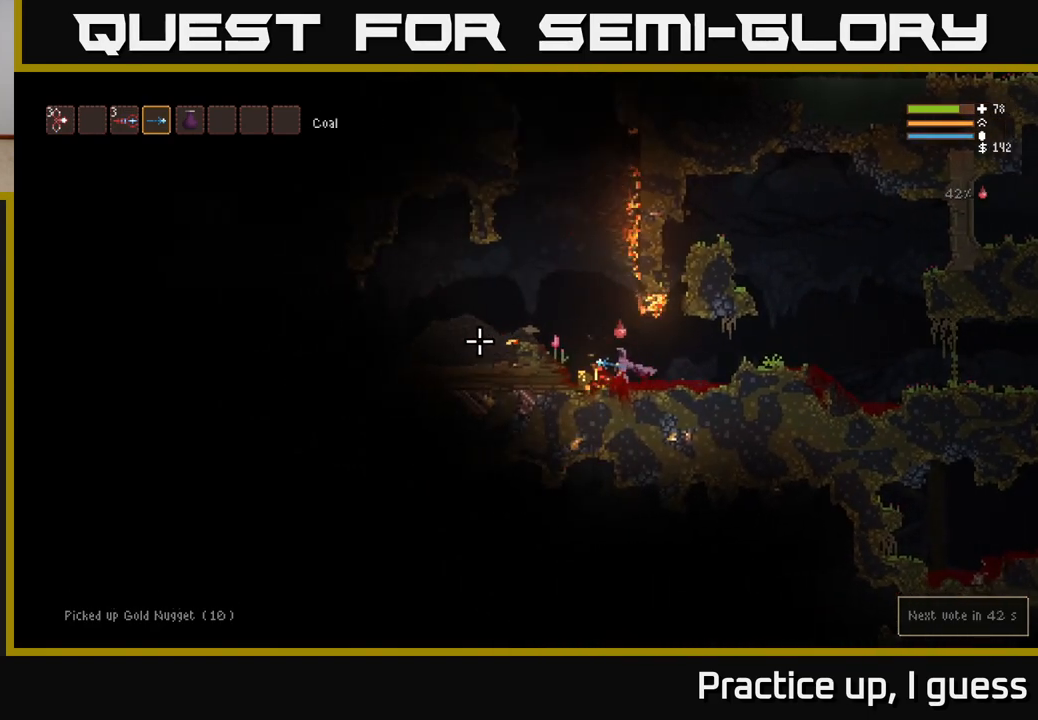
{"buttons": ["L2"], "left_stick": "left", "right_stick": "left", "events": [[150, "L2", "down"]]}
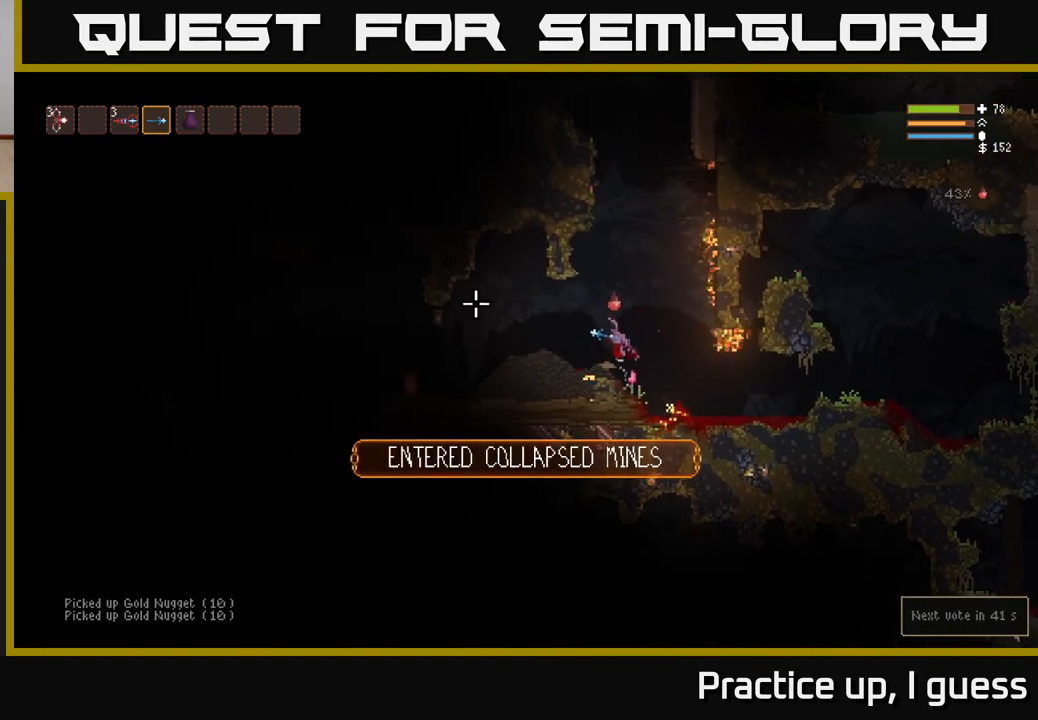
{"buttons": [], "left_stick": "left", "right_stick": "left", "events": [[50, "L2", "up"]]}
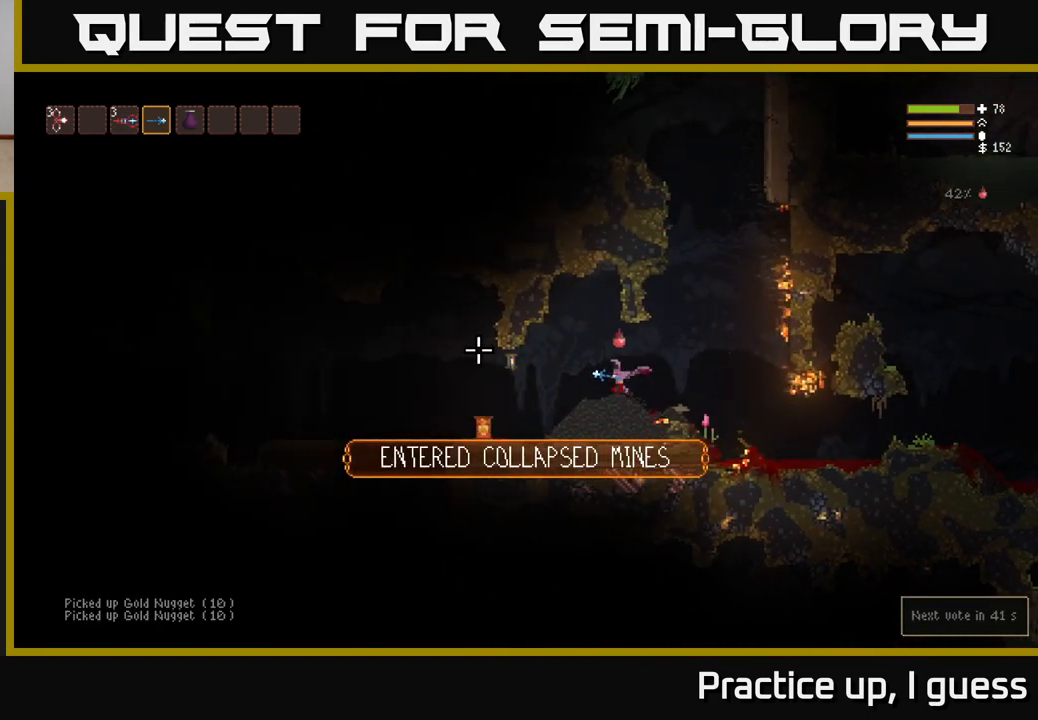
{"buttons": [], "left_stick": "left", "right_stick": "left", "events": [[217, "left_stick", "center"], [350, "left_stick", "left"]]}
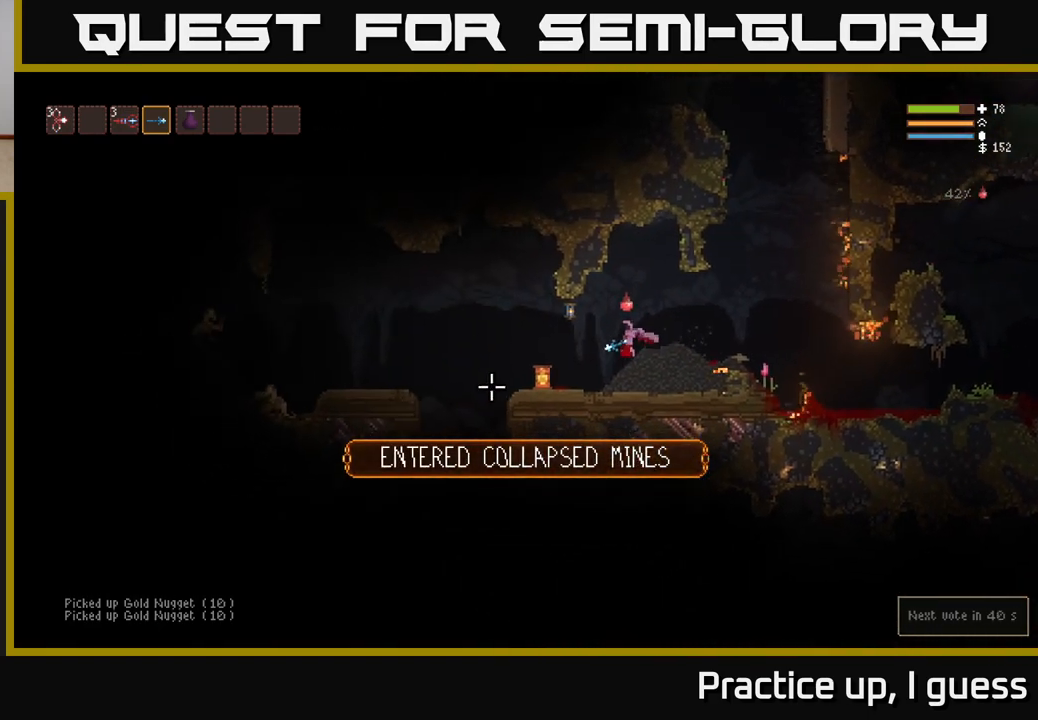
{"buttons": ["R3"], "left_stick": "left", "right_stick": "left", "events": [[400, "R3", "down"]]}
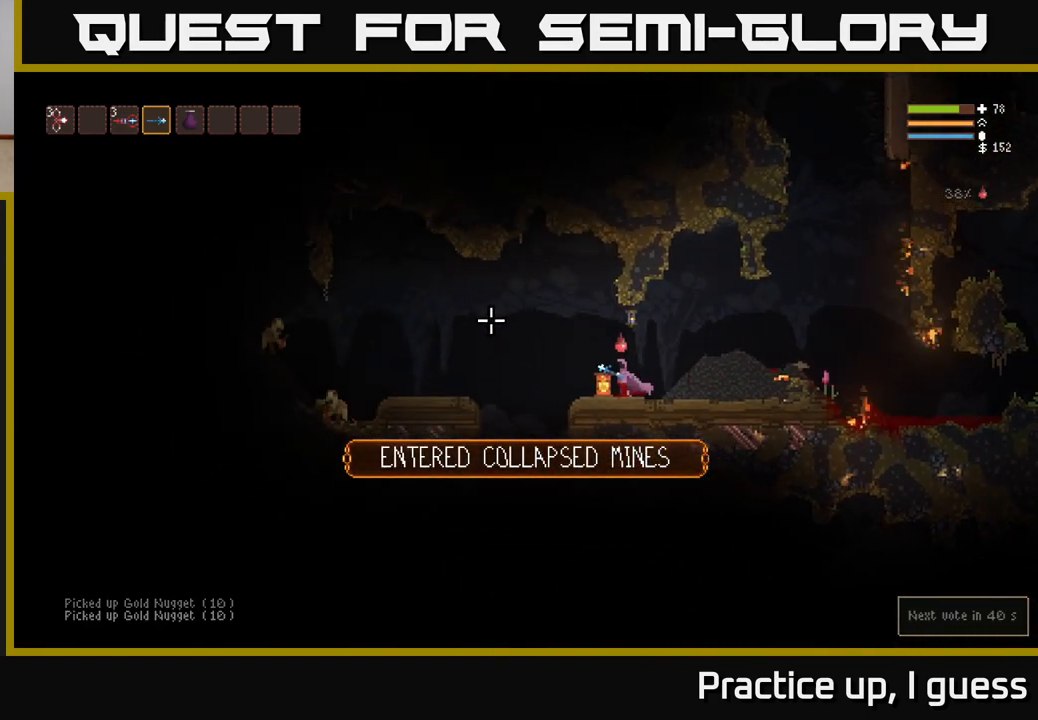
{"buttons": [], "left_stick": "right", "right_stick": "left", "events": [[33, "R3", "up"], [250, "left_stick", "center"], [383, "left_stick", "right"]]}
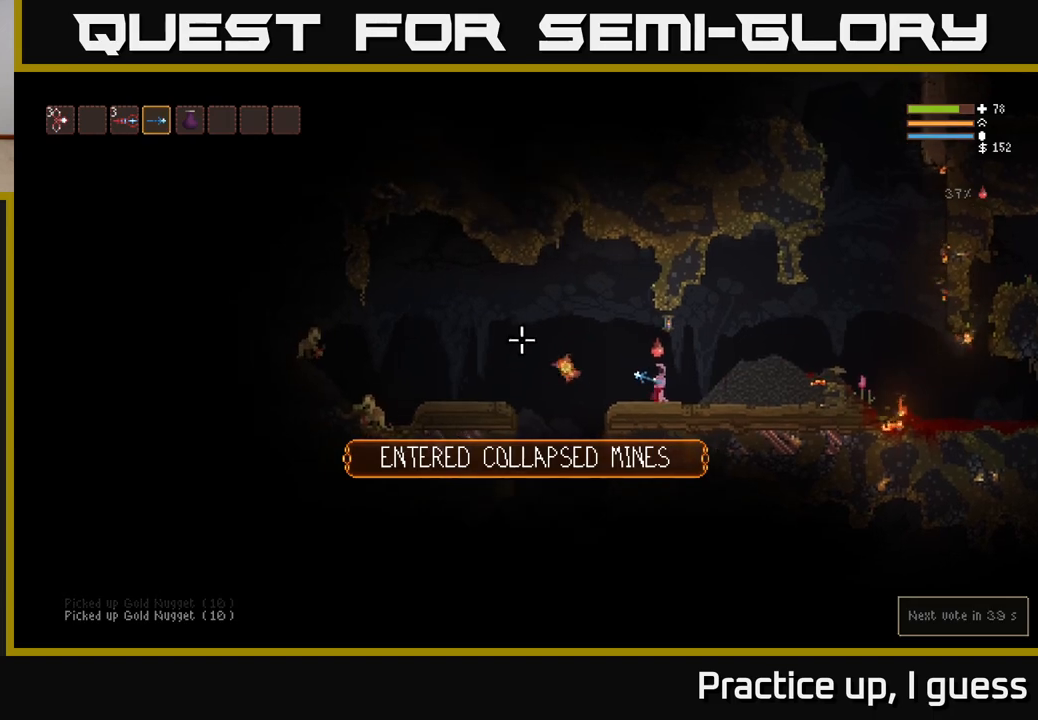
{"buttons": ["L2"], "left_stick": "center", "right_stick": "left", "events": [[50, "left_stick", "center"], [317, "L2", "down"]]}
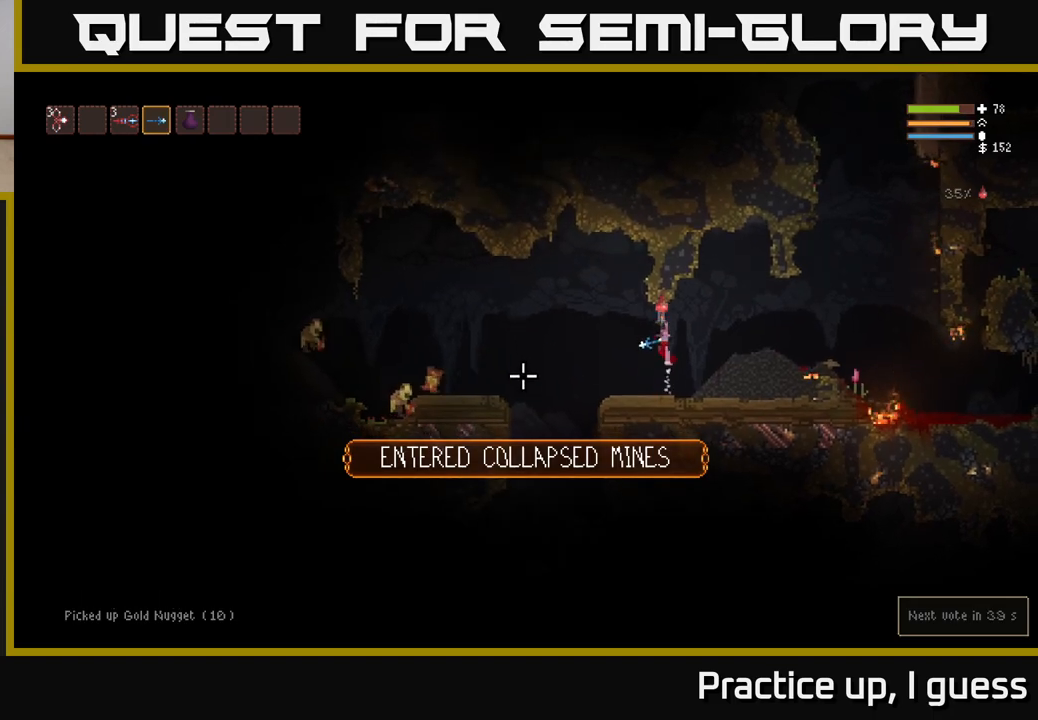
{"buttons": [], "left_stick": "center", "right_stick": "left", "events": [[50, "R2", "down"], [83, "L2", "up"], [150, "R2", "up"]]}
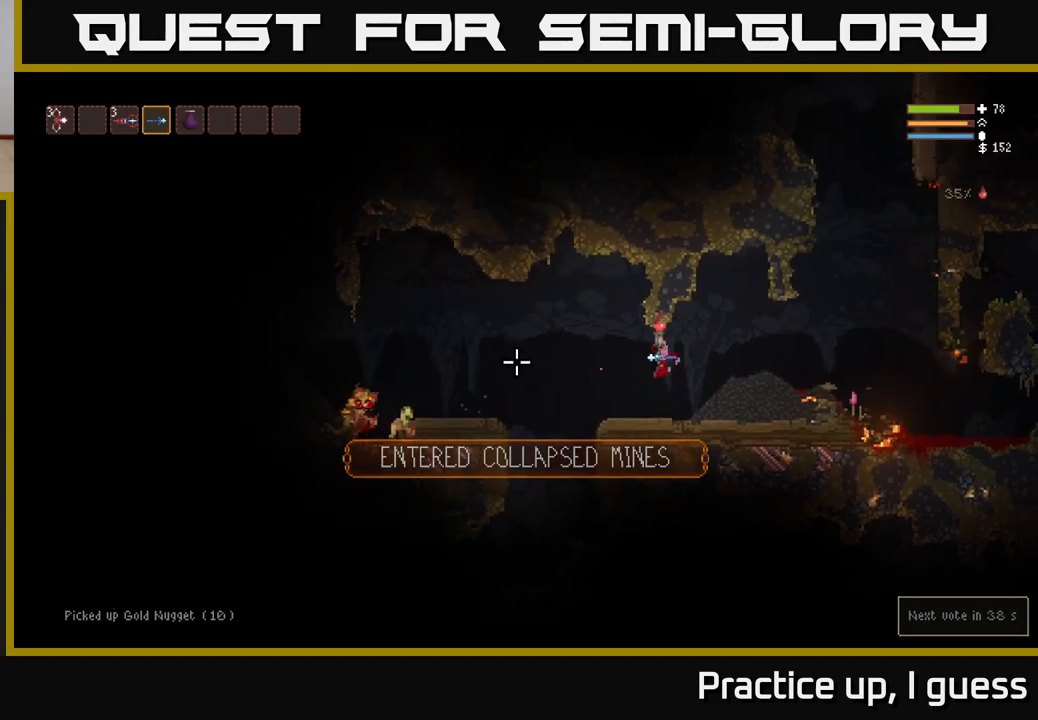
{"buttons": ["L2"], "left_stick": "left", "right_stick": "left", "events": [[217, "left_stick", "left"], [383, "L2", "down"]]}
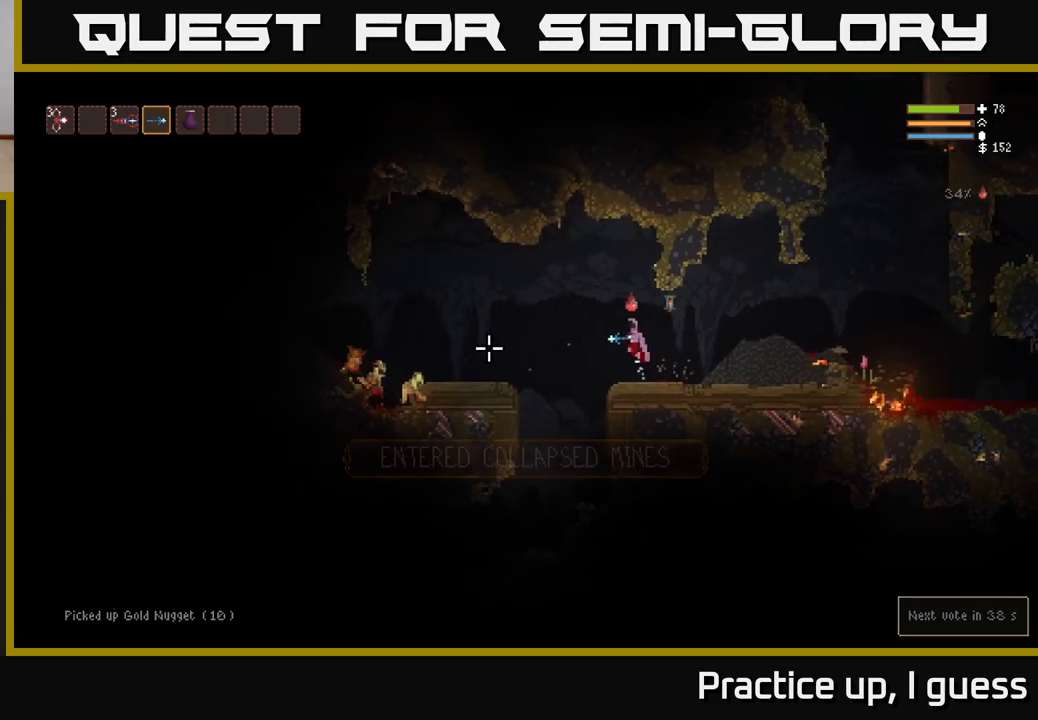
{"buttons": [], "left_stick": "right", "right_stick": "left", "events": [[133, "L2", "up"], [133, "R2", "down"], [217, "left_stick", "right"], [233, "R2", "up"]]}
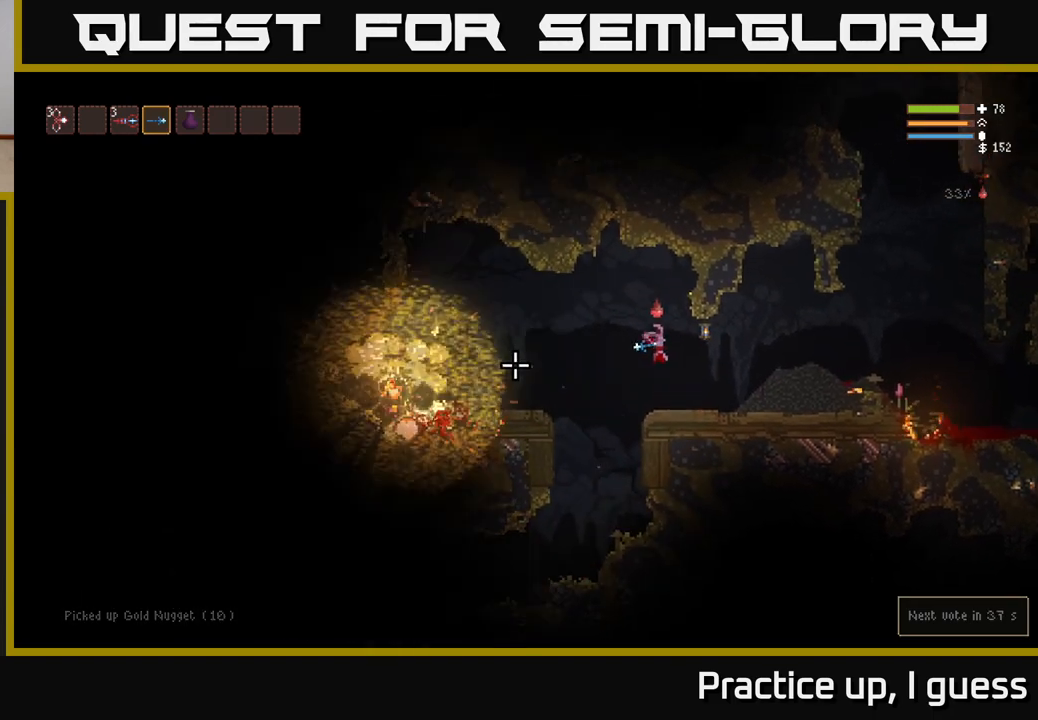
{"buttons": ["L2"], "left_stick": "left", "right_stick": "left", "events": [[83, "left_stick", "center"], [250, "left_stick", "left"], [383, "L2", "down"]]}
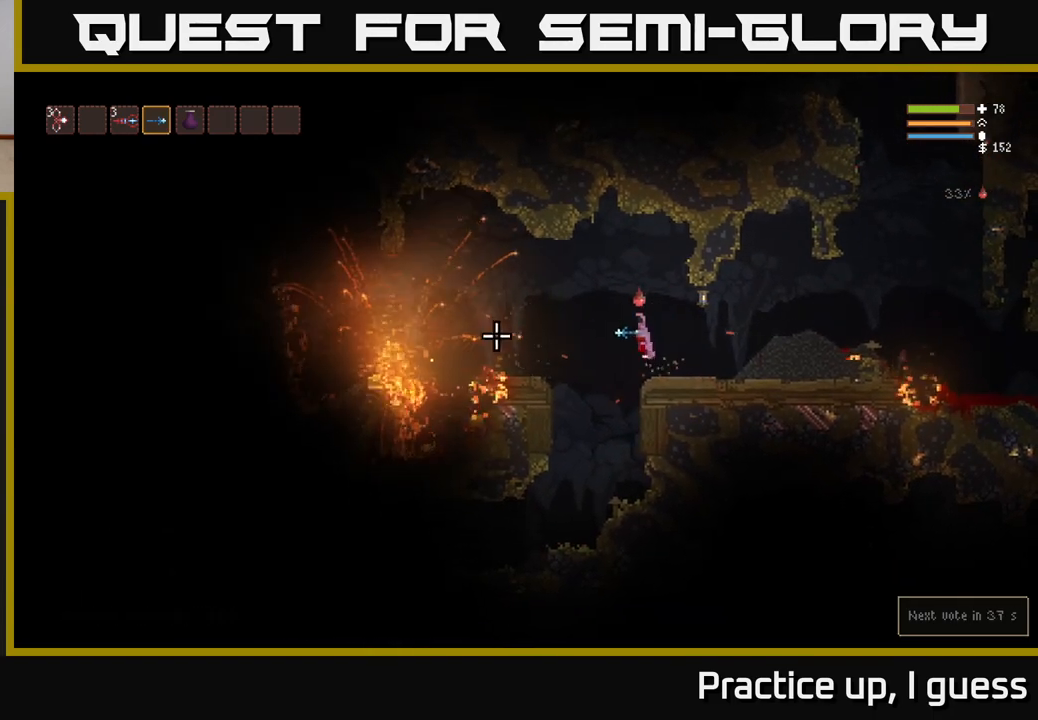
{"buttons": [], "left_stick": "left", "right_stick": "left", "events": [[50, "L2", "up"], [117, "left_stick", "center"], [333, "left_stick", "left"]]}
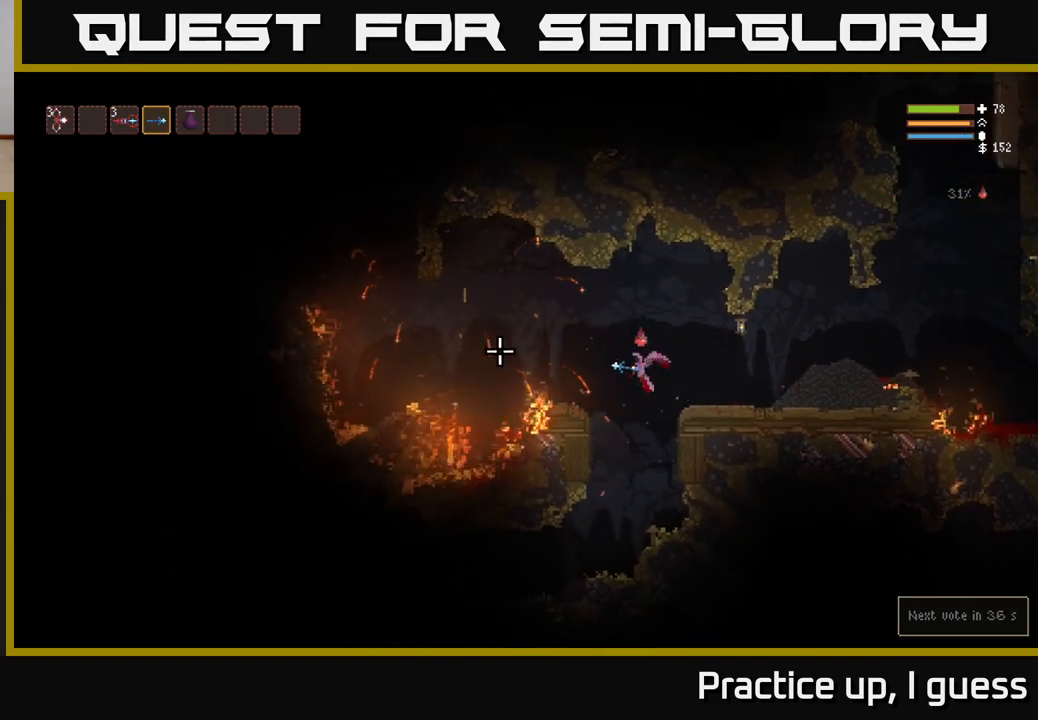
{"buttons": [], "left_stick": "left", "right_stick": "left", "events": [[17, "left_stick", "center"], [33, "L2", "down"], [183, "L2", "up"], [450, "left_stick", "left"]]}